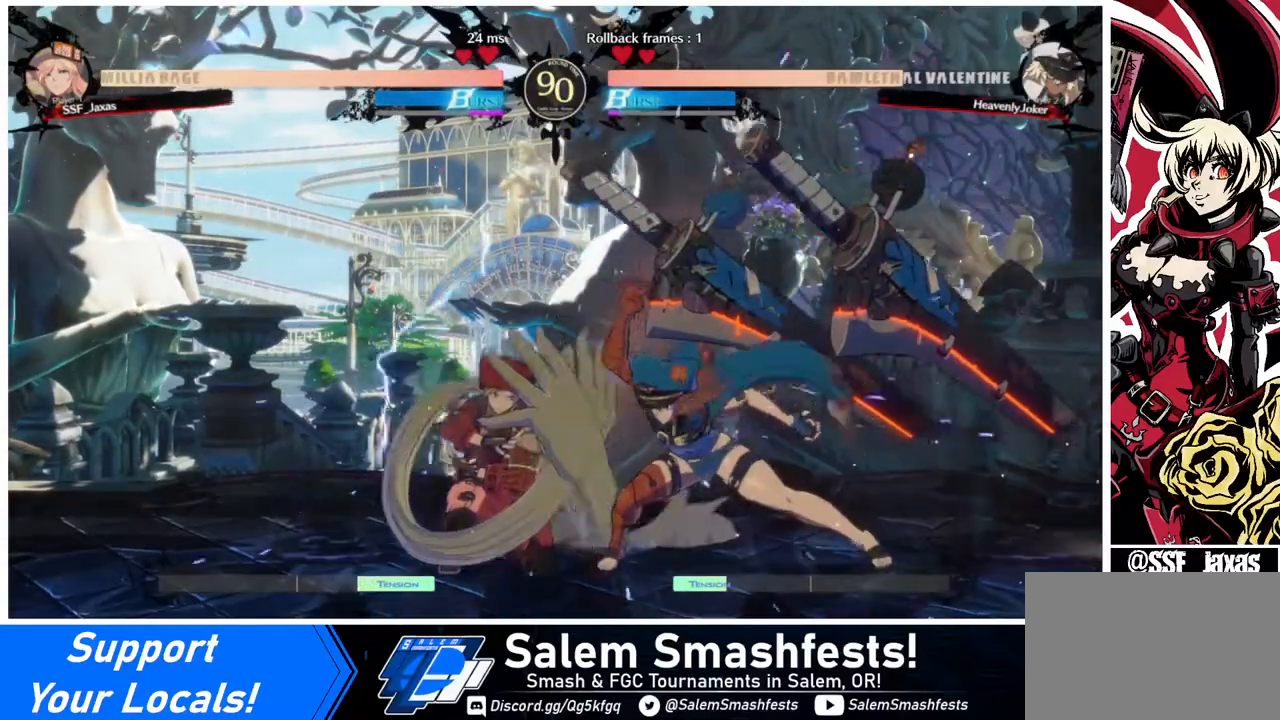
Gameplay with a controller (arcade stick); each line is a JSON object with the inputs held at the frame after it. "events" lists button and stick changes between this image and that frame as [ms after this image, input, new state], when the widget could be followed in between. Not read: L3 R3.
{"buttons": ["R2", "DPAD_DOWN"], "events": [[200, "DPAD_LEFT", "up"], [280, "SQUARE", "down"], [360, "SQUARE", "up"], [480, "R2", "down"]]}
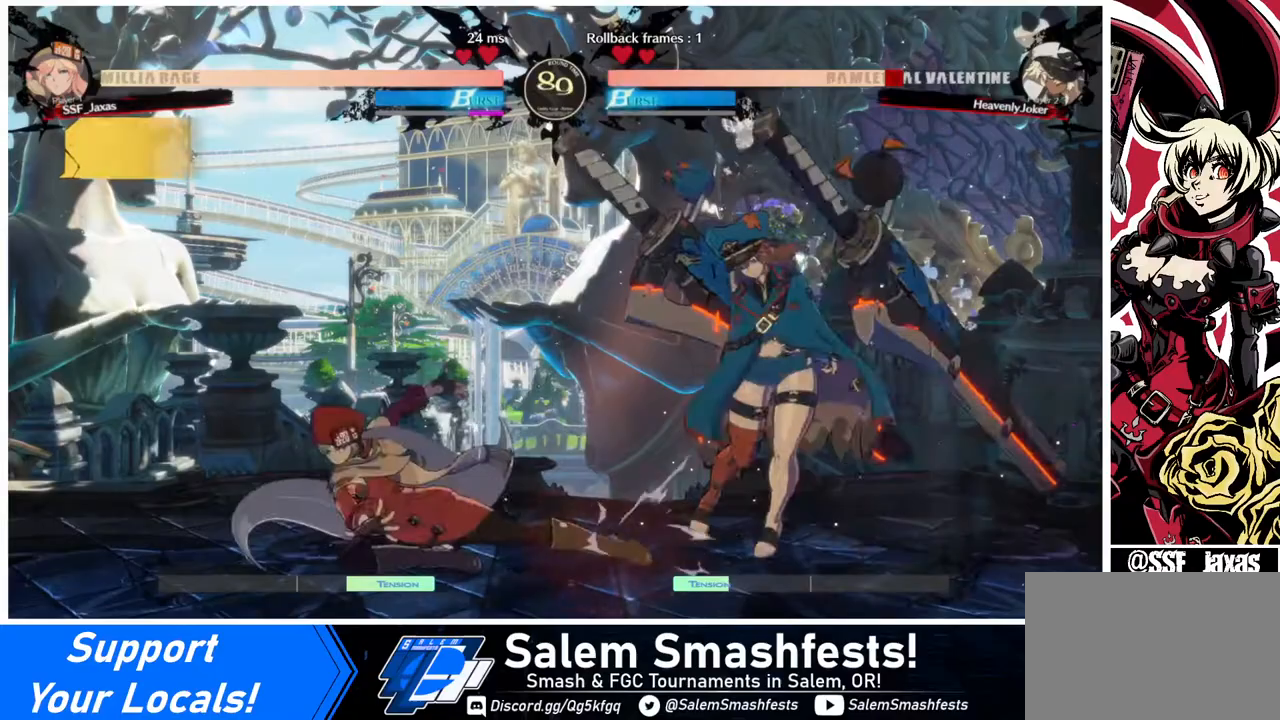
{"buttons": ["DPAD_DOWN"], "events": [[120, "DPAD_DOWN", "up"], [120, "R2", "up"], [480, "DPAD_DOWN", "down"]]}
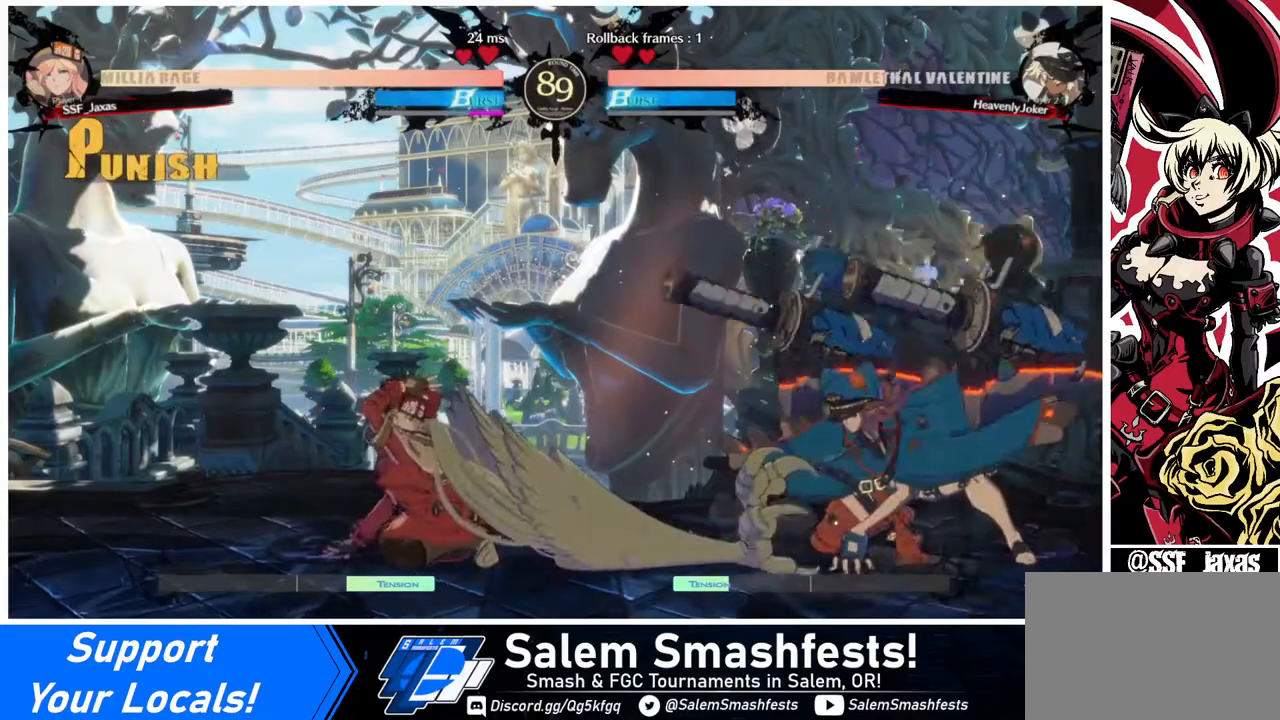
{"buttons": ["DPAD_RIGHT"], "events": [[40, "DPAD_DOWN", "up"], [240, "DPAD_LEFT", "down"], [440, "DPAD_LEFT", "up"], [440, "DPAD_RIGHT", "down"]]}
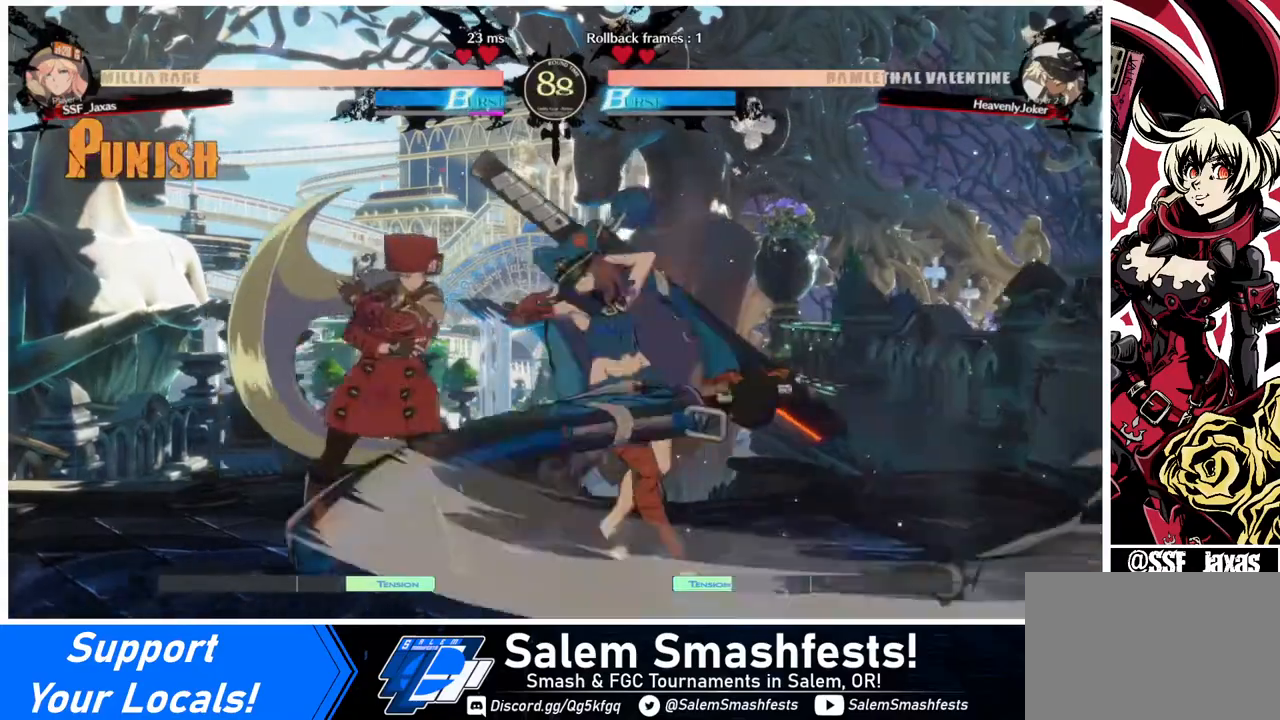
{"buttons": ["DPAD_DOWN", "DPAD_LEFT"], "events": [[80, "DPAD_DOWN", "down"], [80, "DPAD_RIGHT", "up"], [120, "DPAD_LEFT", "down"]]}
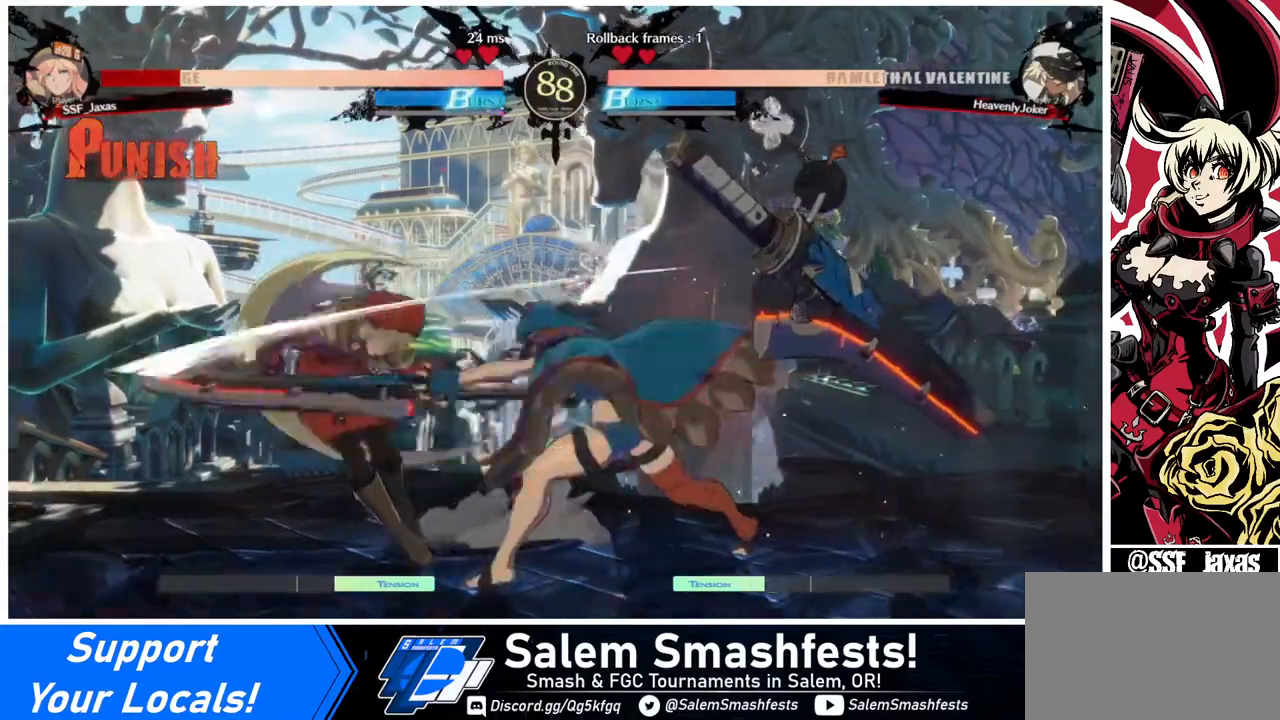
{"buttons": ["DPAD_DOWN", "DPAD_LEFT"], "events": []}
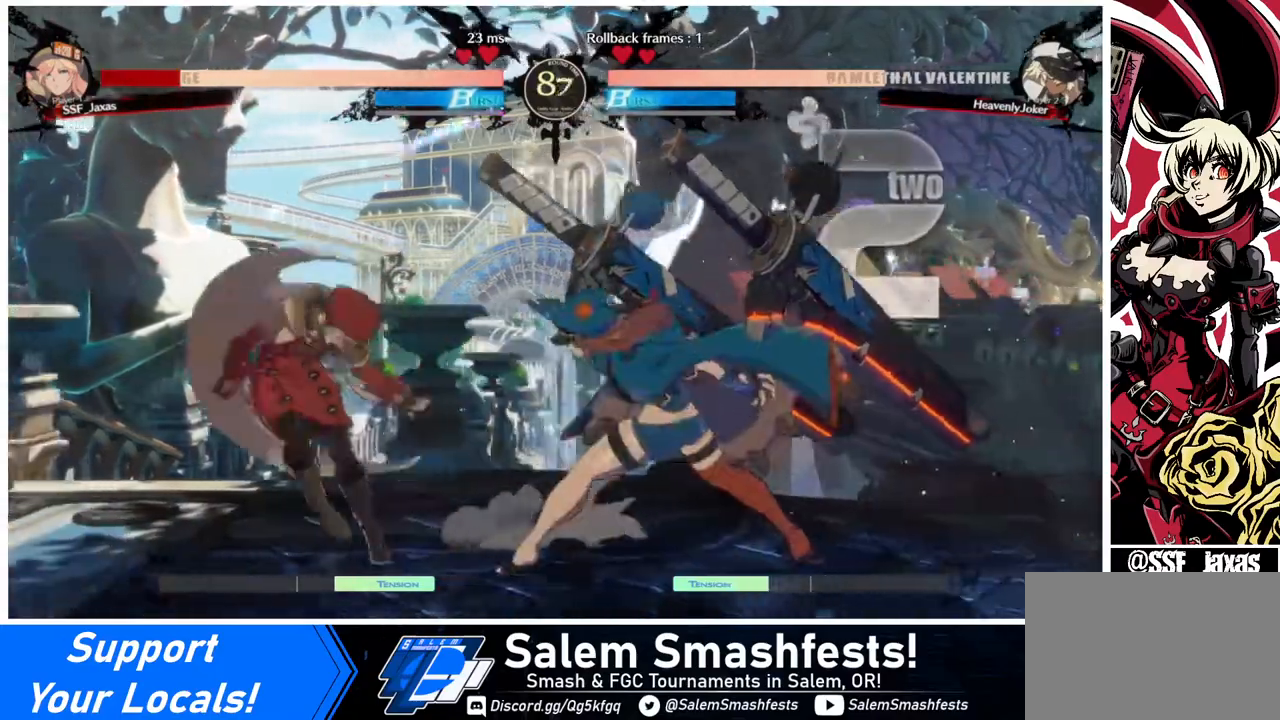
{"buttons": ["DPAD_DOWN", "DPAD_LEFT"], "events": []}
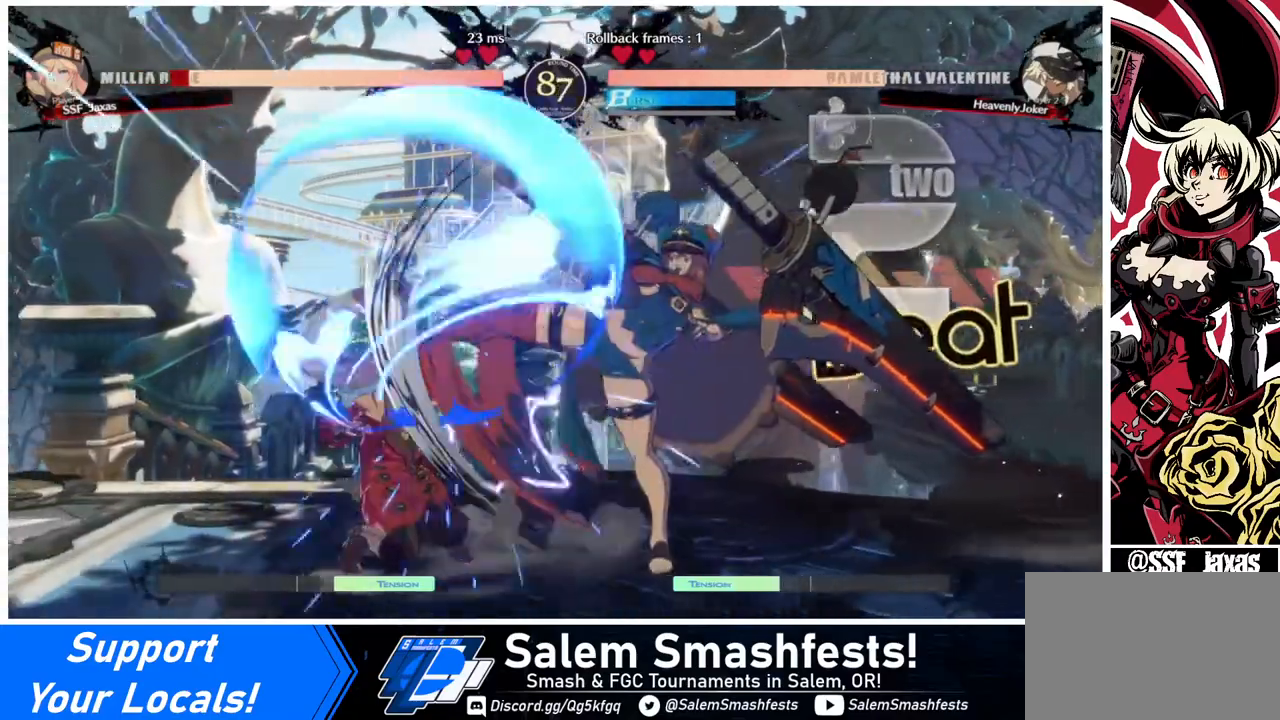
{"buttons": ["DPAD_LEFT"], "events": [[280, "DPAD_DOWN", "up"]]}
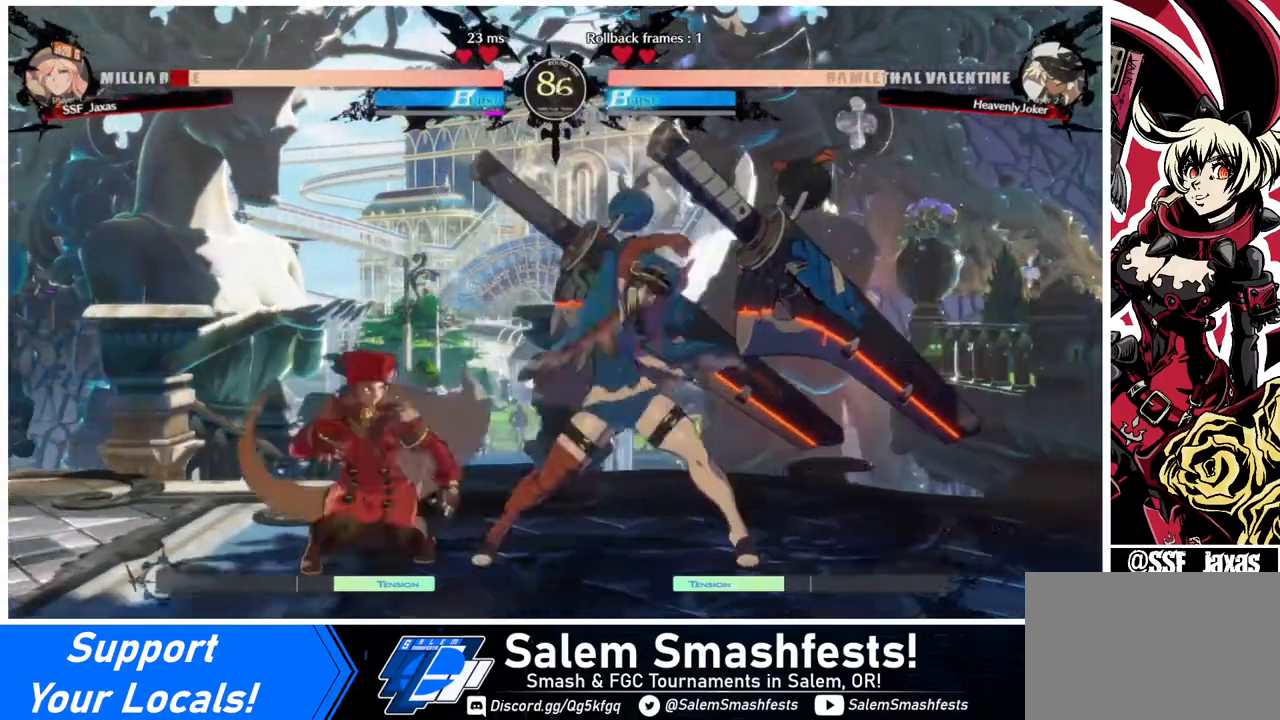
{"buttons": [], "events": [[480, "DPAD_LEFT", "up"]]}
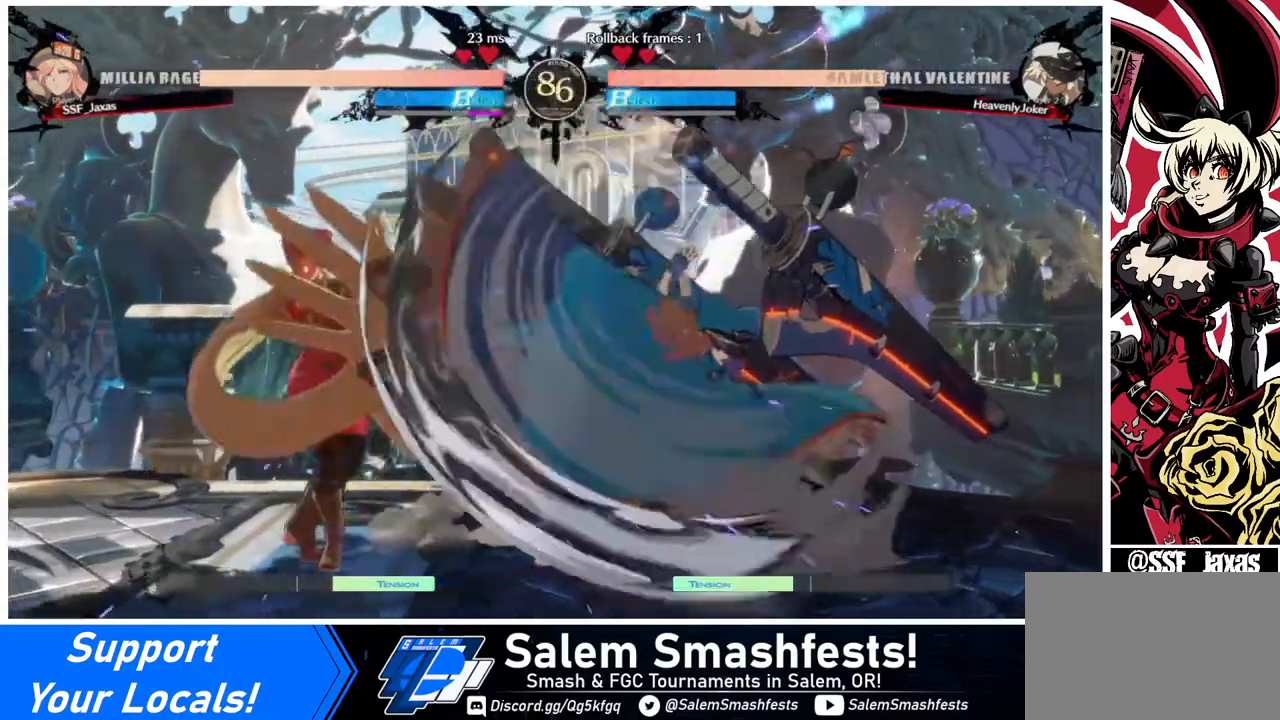
{"buttons": ["R2", "DPAD_RIGHT"], "events": [[80, "DPAD_RIGHT", "down"], [200, "DPAD_RIGHT", "up"], [240, "DPAD_RIGHT", "down"], [480, "R2", "down"]]}
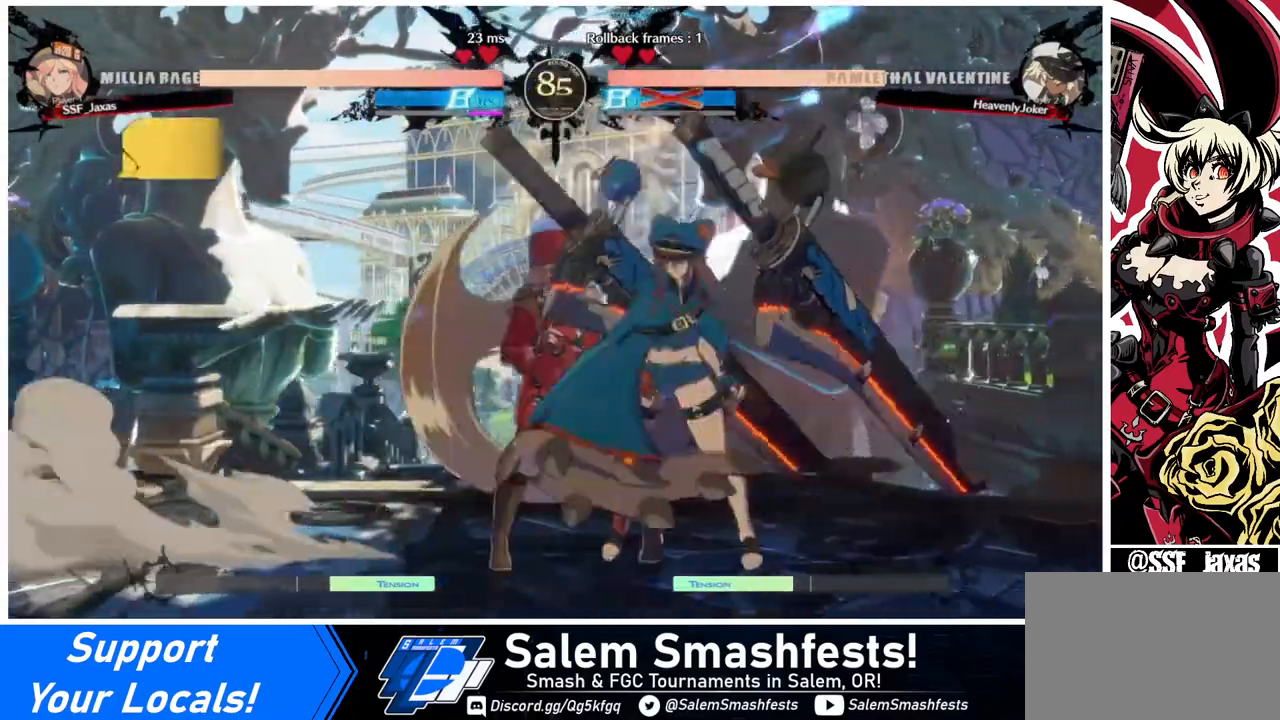
{"buttons": [], "events": [[40, "DPAD_RIGHT", "up"], [40, "R2", "up"]]}
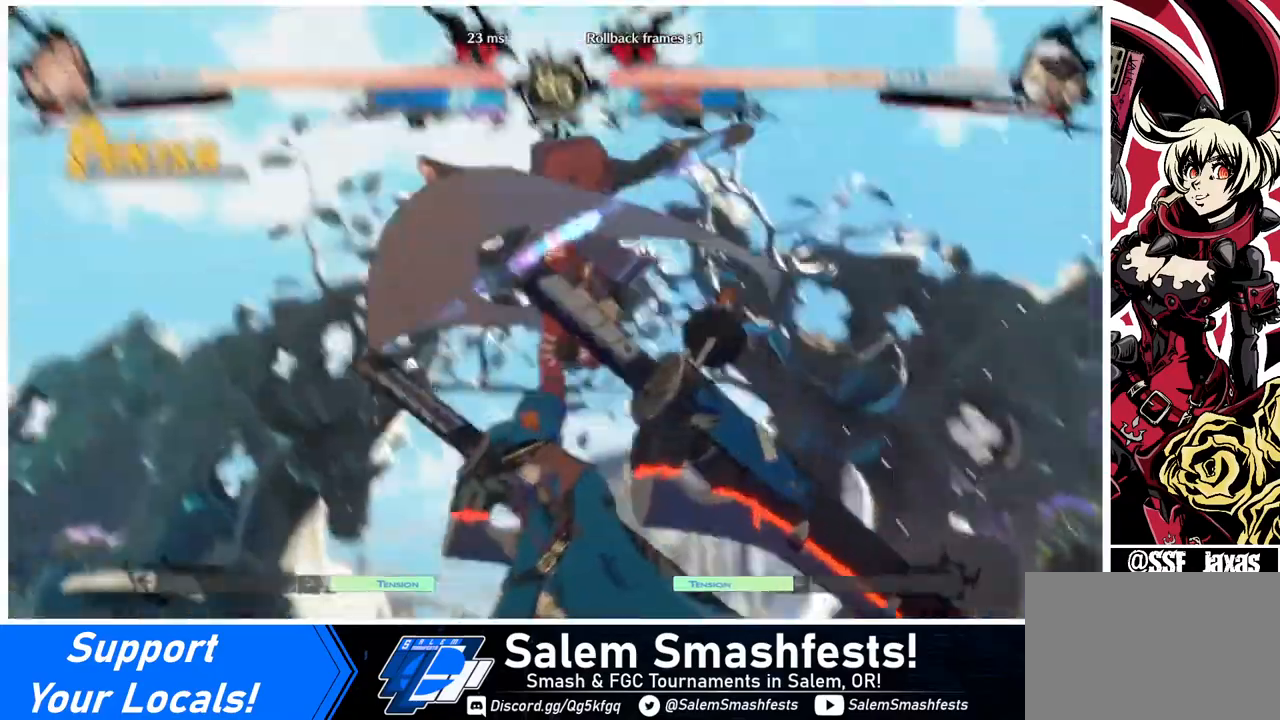
{"buttons": [], "events": []}
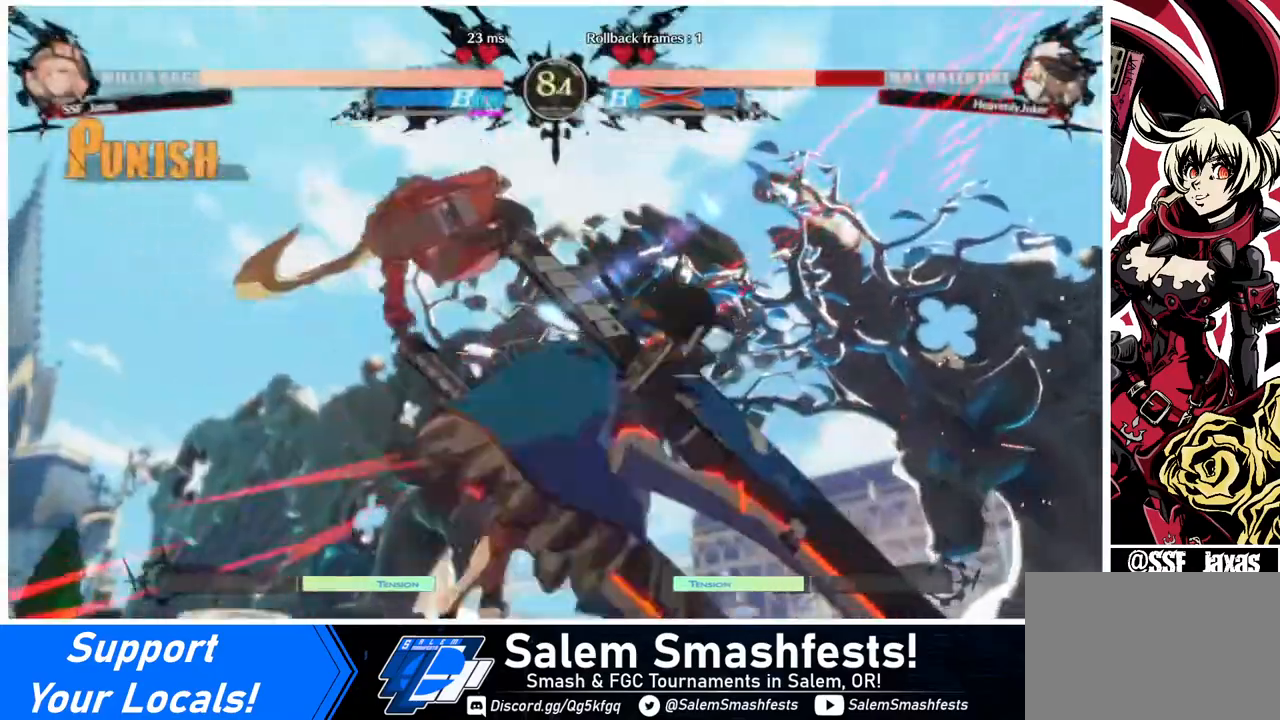
{"buttons": ["R1", "DPAD_RIGHT"], "events": [[320, "DPAD_DOWN", "down"], [360, "DPAD_RIGHT", "down"], [440, "DPAD_DOWN", "up"], [480, "R1", "down"]]}
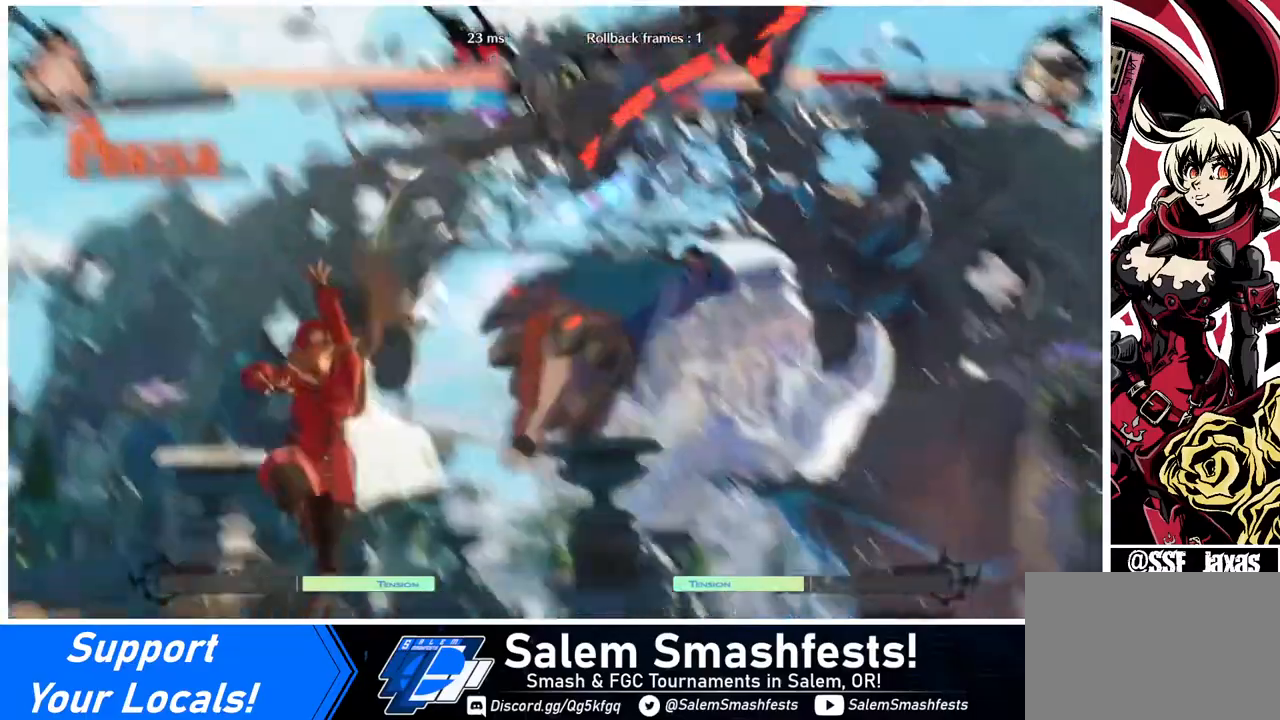
{"buttons": ["DPAD_LEFT"], "events": [[40, "DPAD_LEFT", "down"], [40, "DPAD_RIGHT", "up"], [40, "R1", "up"]]}
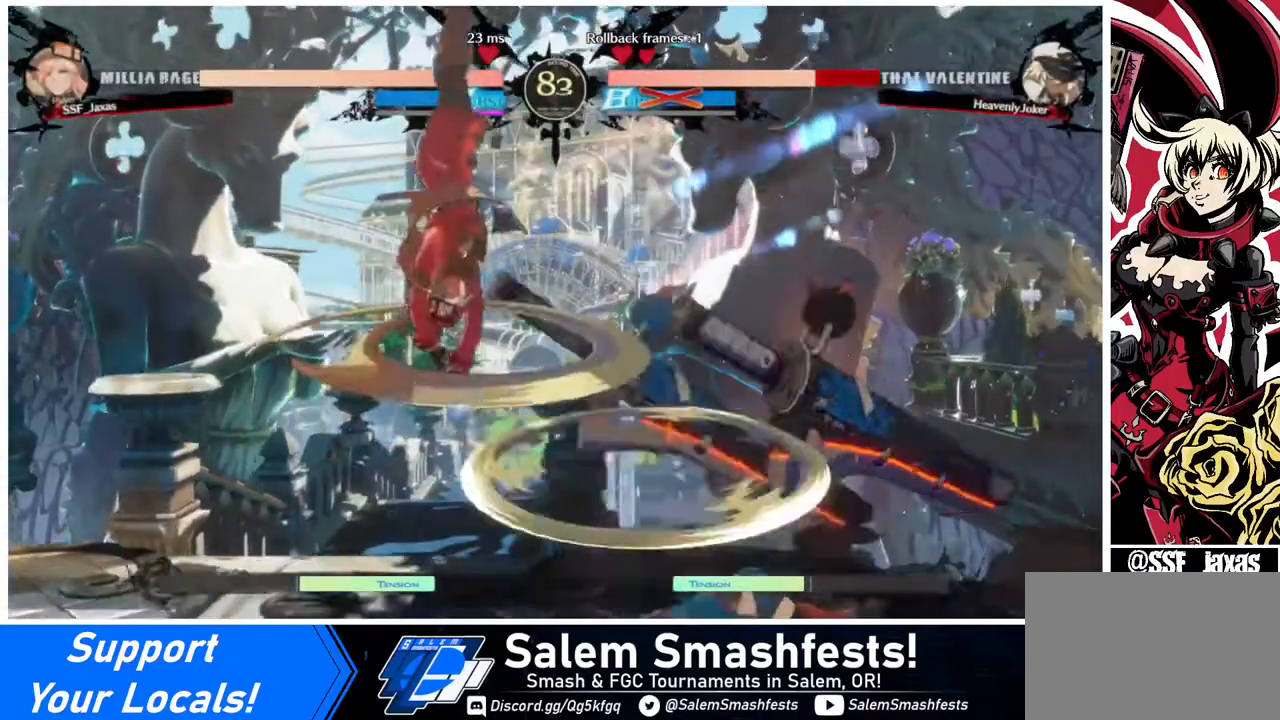
{"buttons": [], "events": [[320, "DPAD_LEFT", "up"], [400, "SQUARE", "down"], [480, "SQUARE", "up"]]}
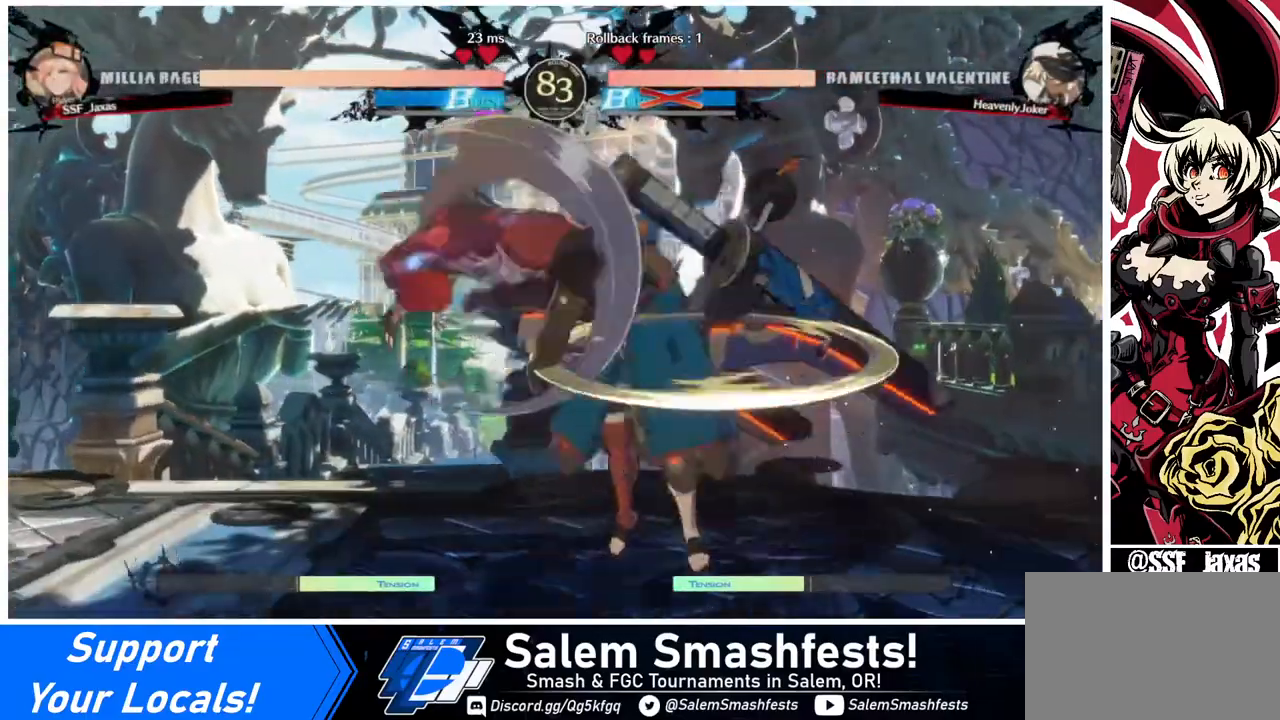
{"buttons": [], "events": [[80, "L1", "down"], [280, "L1", "up"], [360, "SQUARE", "down"], [520, "SQUARE", "up"]]}
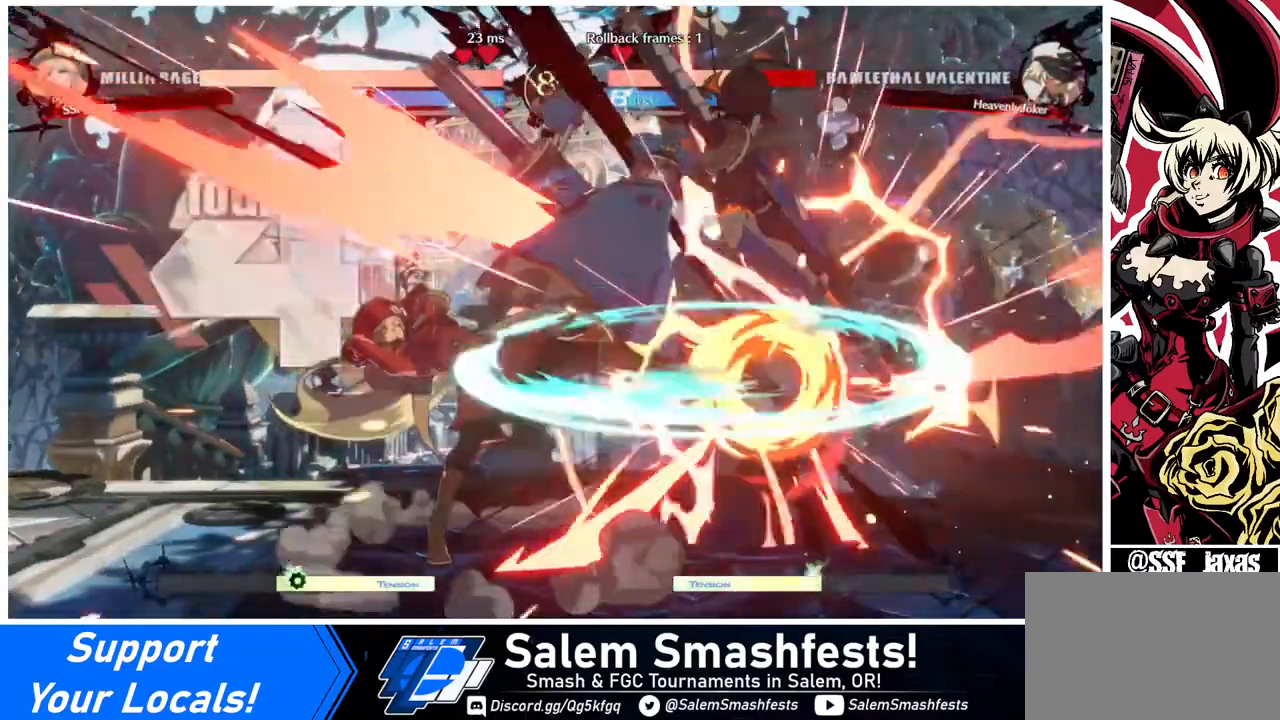
{"buttons": ["DPAD_RIGHT"], "events": [[320, "DPAD_RIGHT", "down"], [400, "DPAD_RIGHT", "up"], [440, "DPAD_RIGHT", "down"]]}
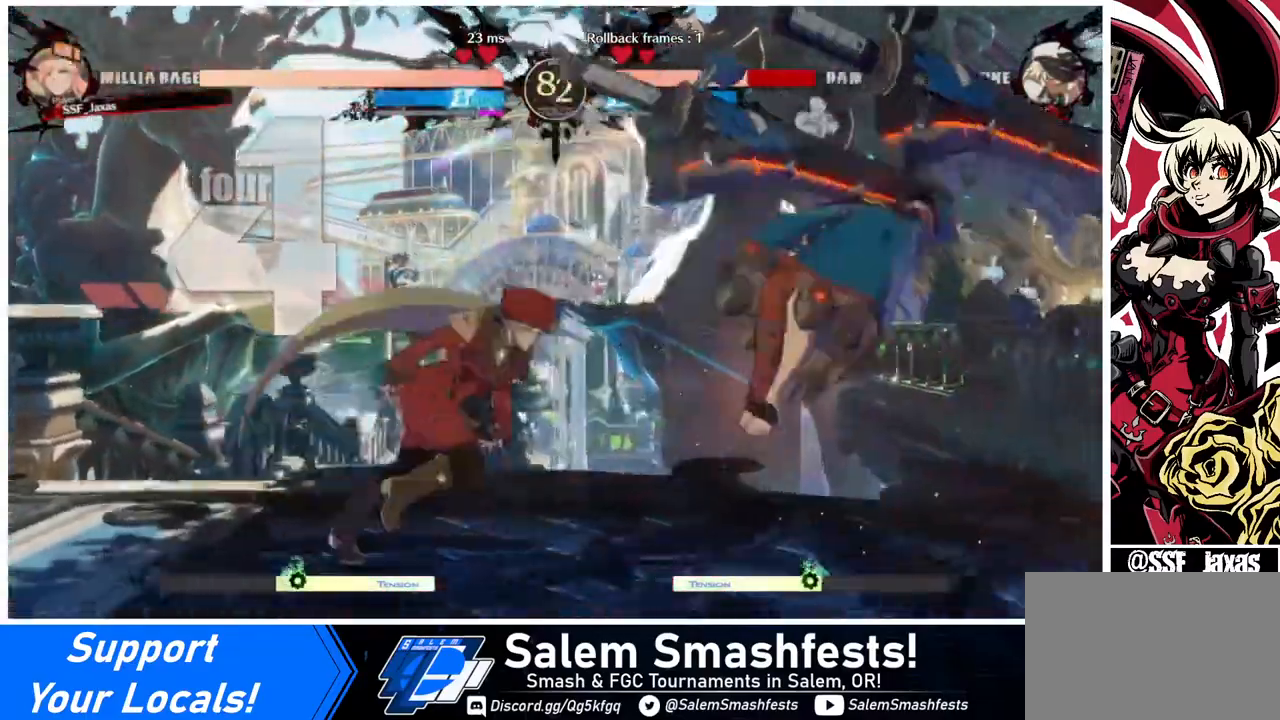
{"buttons": ["SQUARE"], "events": [[480, "DPAD_RIGHT", "up"], [520, "SQUARE", "down"]]}
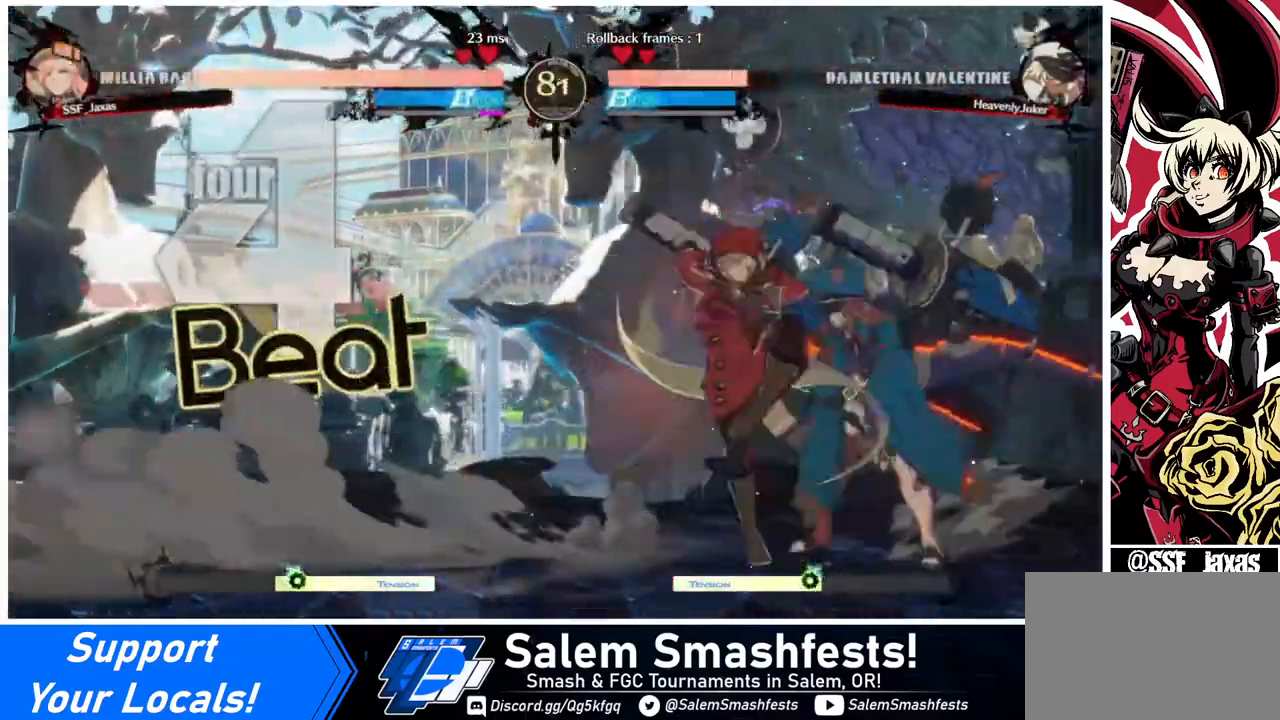
{"buttons": ["DPAD_DOWN"], "events": [[120, "SQUARE", "up"], [280, "SQUARE", "down"], [400, "SQUARE", "up"], [480, "DPAD_DOWN", "down"]]}
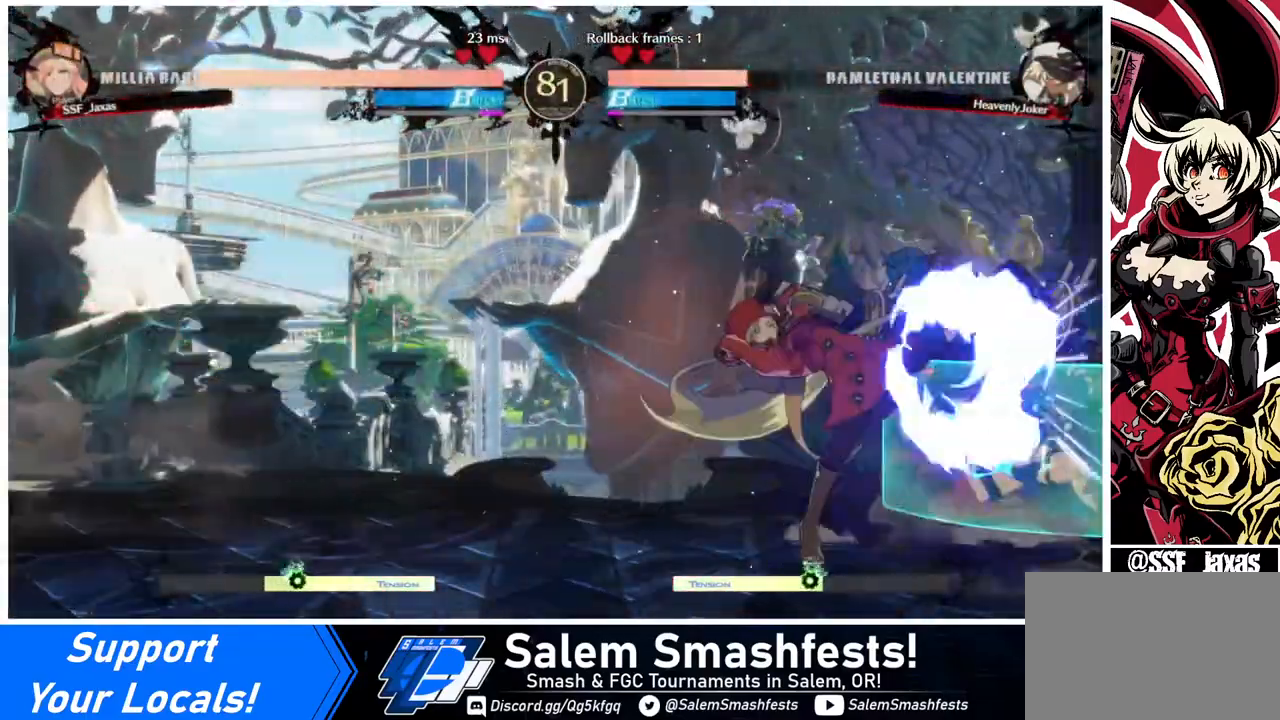
{"buttons": ["TRIANGLE", "DPAD_RIGHT"], "events": [[80, "R2", "down"], [160, "DPAD_DOWN", "up"], [240, "R2", "up"], [360, "DPAD_DOWN", "down"], [400, "DPAD_RIGHT", "down"], [440, "DPAD_DOWN", "up"], [520, "TRIANGLE", "down"]]}
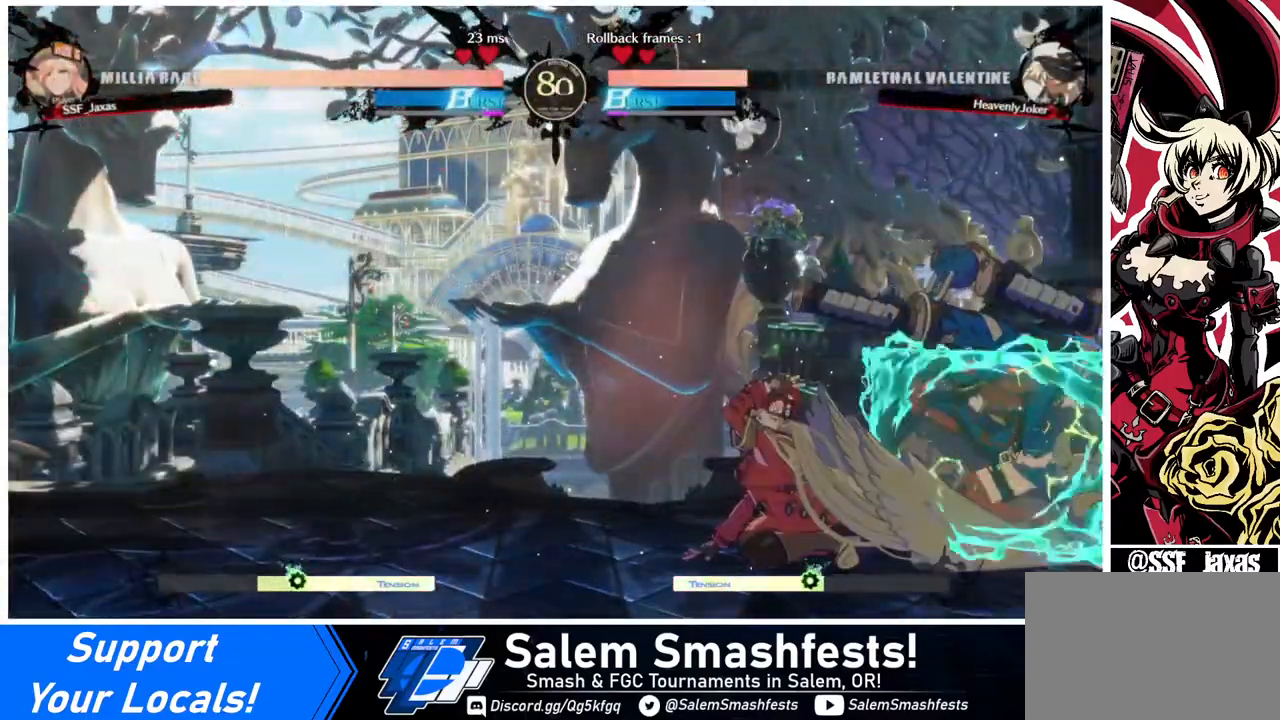
{"buttons": ["DPAD_LEFT"], "events": [[120, "DPAD_LEFT", "down"], [120, "DPAD_RIGHT", "up"], [120, "TRIANGLE", "up"]]}
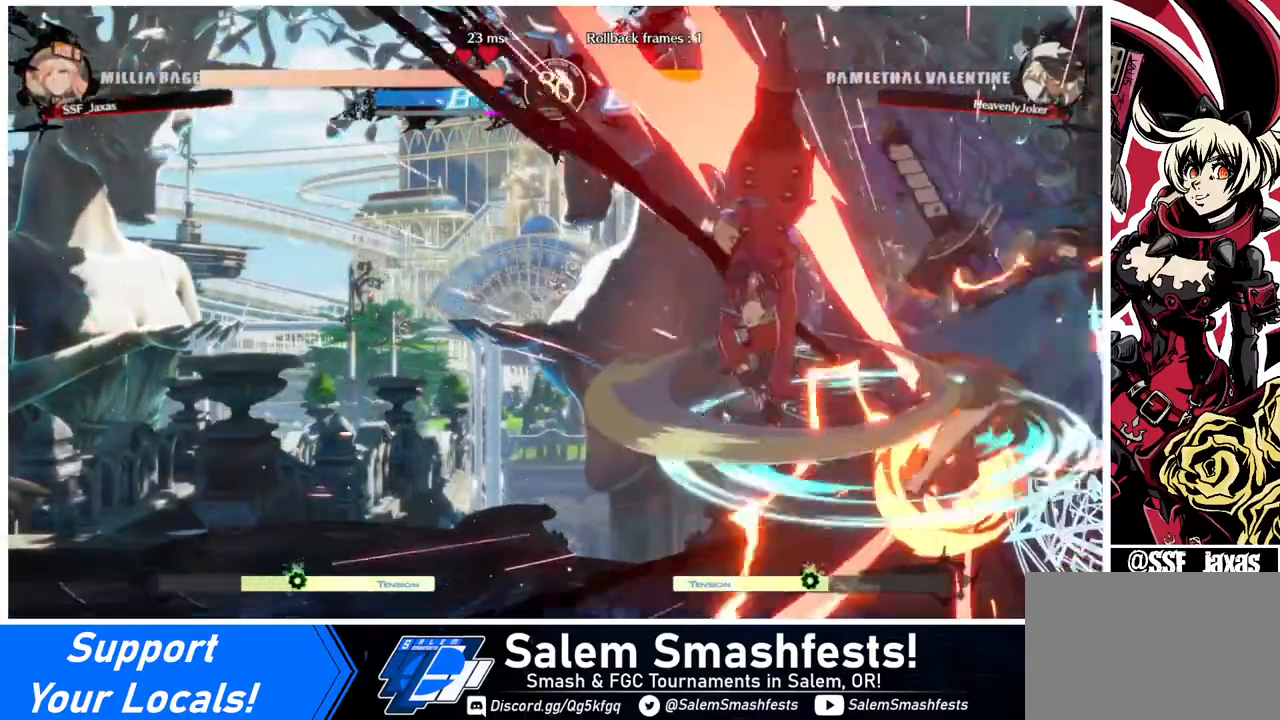
{"buttons": ["DPAD_DOWN", "DPAD_LEFT"], "events": [[280, "DPAD_DOWN", "down"]]}
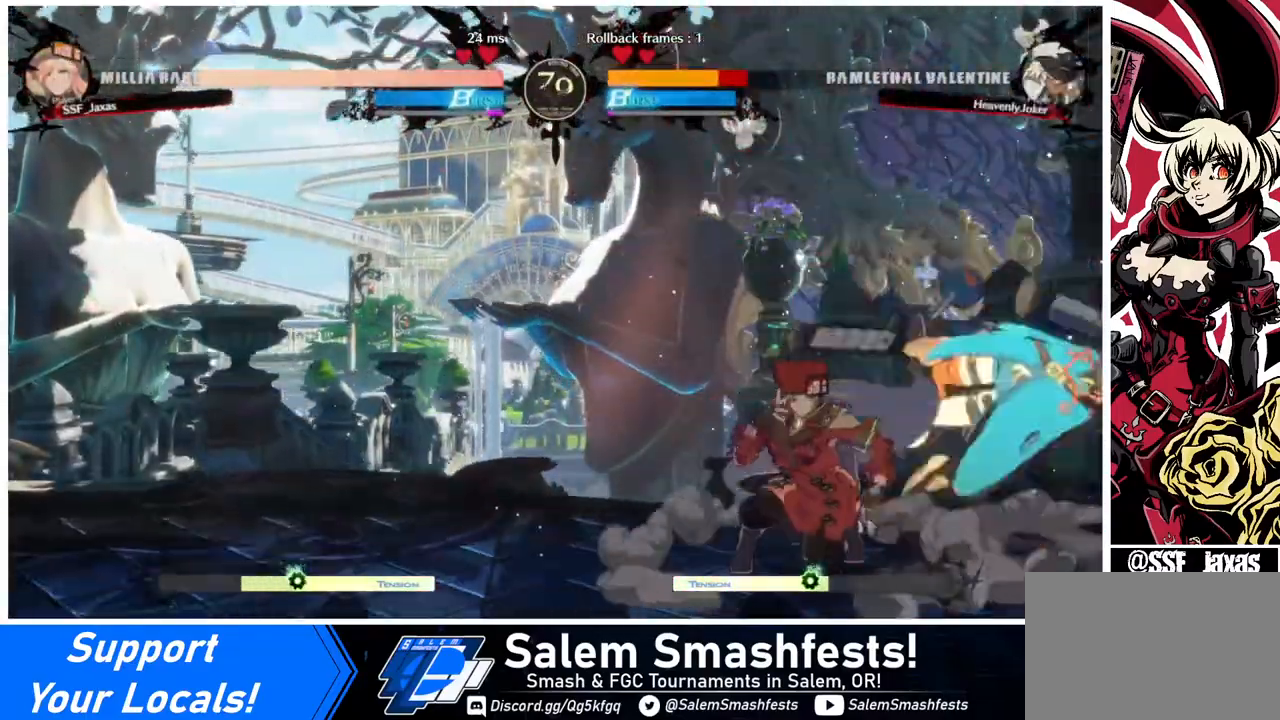
{"buttons": ["DPAD_DOWN"], "events": [[320, "DPAD_LEFT", "up"], [320, "SQUARE", "down"], [440, "SQUARE", "up"]]}
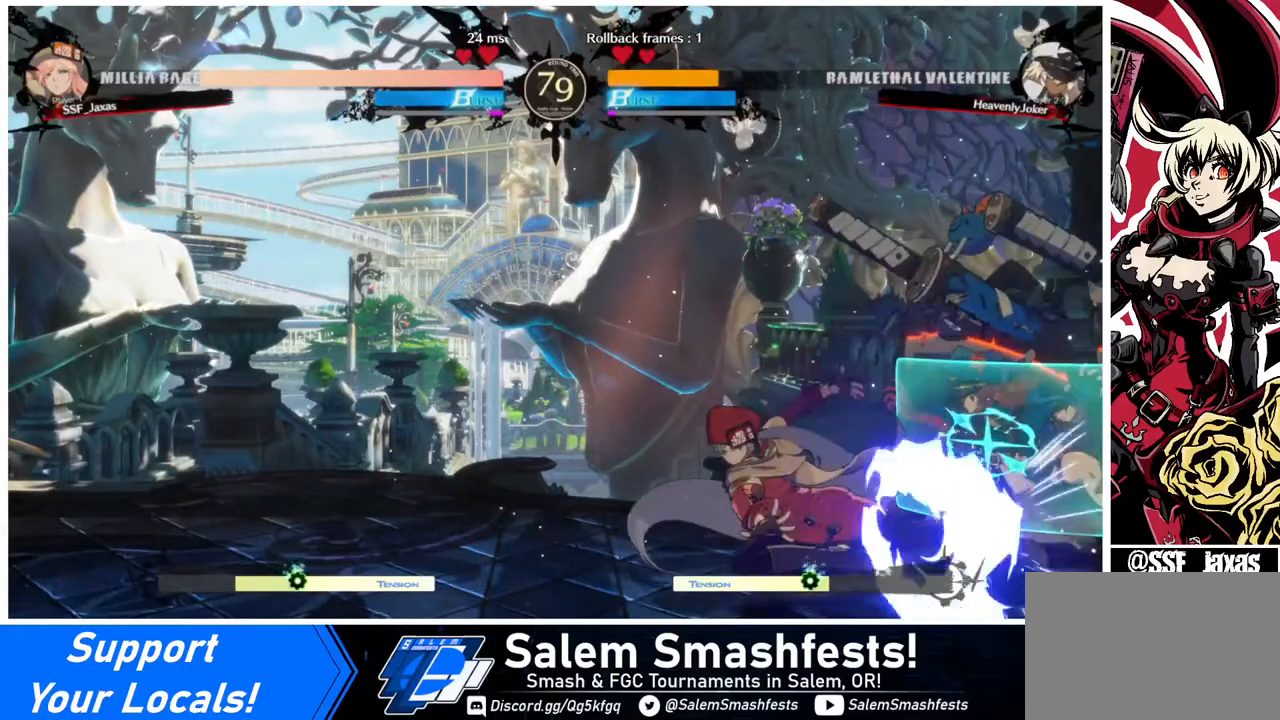
{"buttons": ["TRIANGLE", "DPAD_RIGHT"], "events": [[80, "R2", "down"], [160, "DPAD_DOWN", "up"], [240, "R2", "up"], [320, "DPAD_DOWN", "down"], [400, "DPAD_RIGHT", "down"], [440, "DPAD_DOWN", "up"], [480, "TRIANGLE", "down"]]}
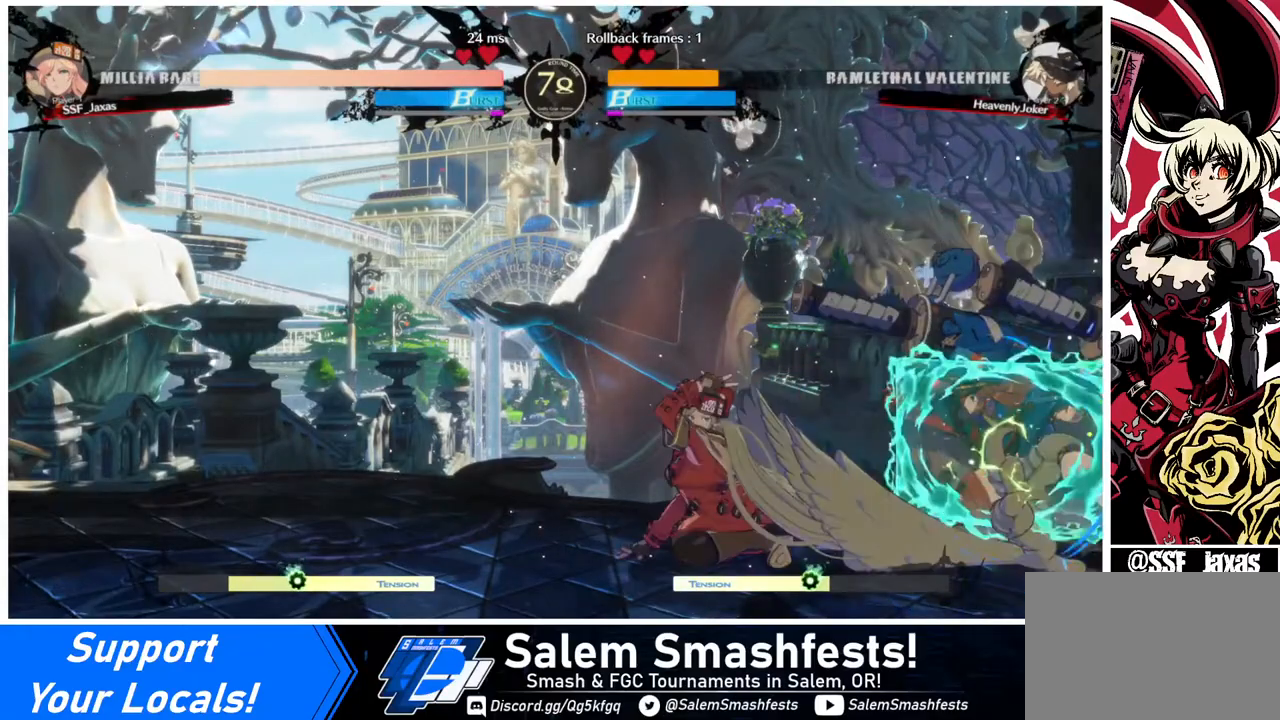
{"buttons": ["DPAD_DOWN", "DPAD_LEFT"], "events": [[40, "DPAD_RIGHT", "up"], [80, "DPAD_LEFT", "down"], [120, "TRIANGLE", "up"], [320, "DPAD_DOWN", "down"]]}
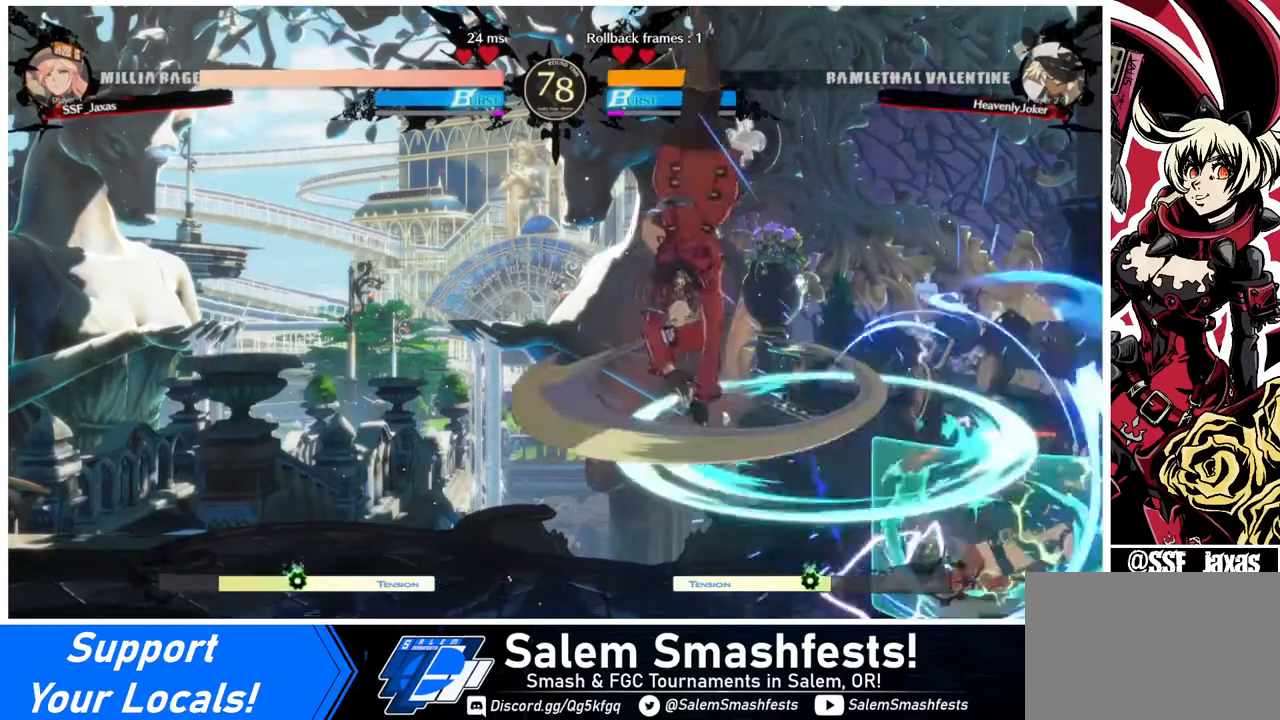
{"buttons": ["DPAD_DOWN", "DPAD_LEFT"], "events": []}
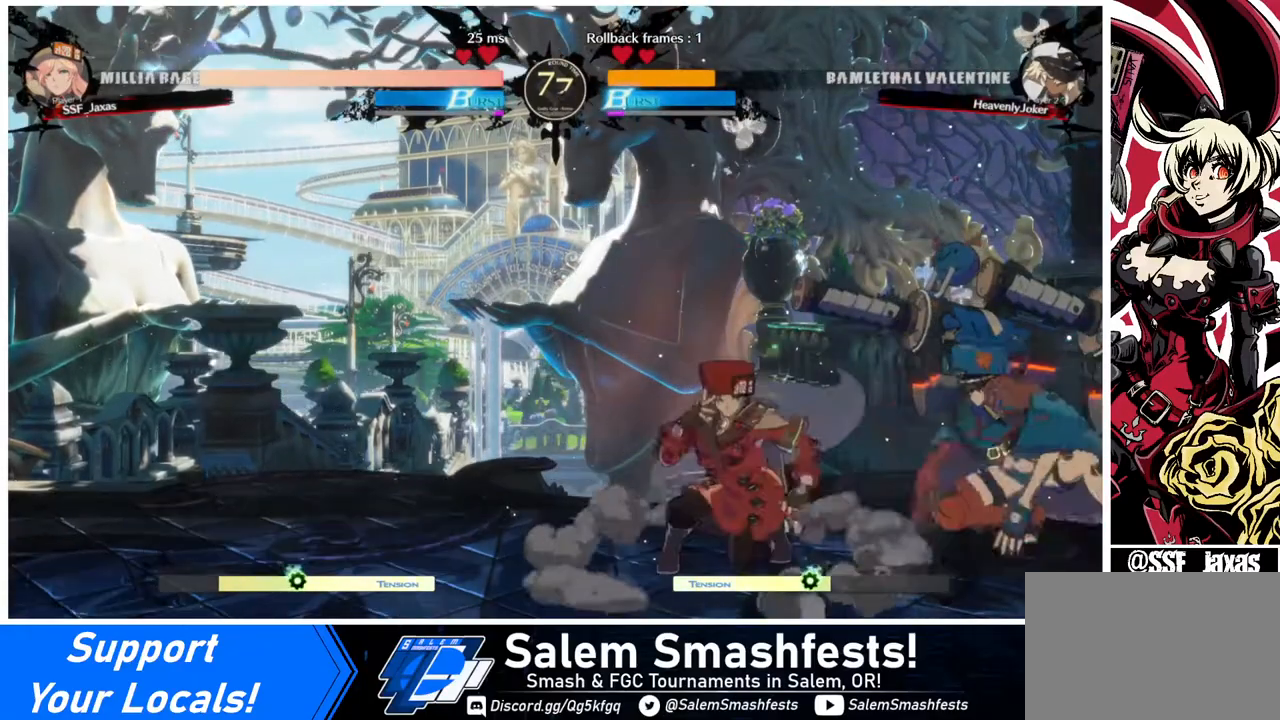
{"buttons": ["TRIANGLE"], "events": [[360, "DPAD_DOWN", "up"], [360, "DPAD_LEFT", "up"], [440, "TRIANGLE", "down"]]}
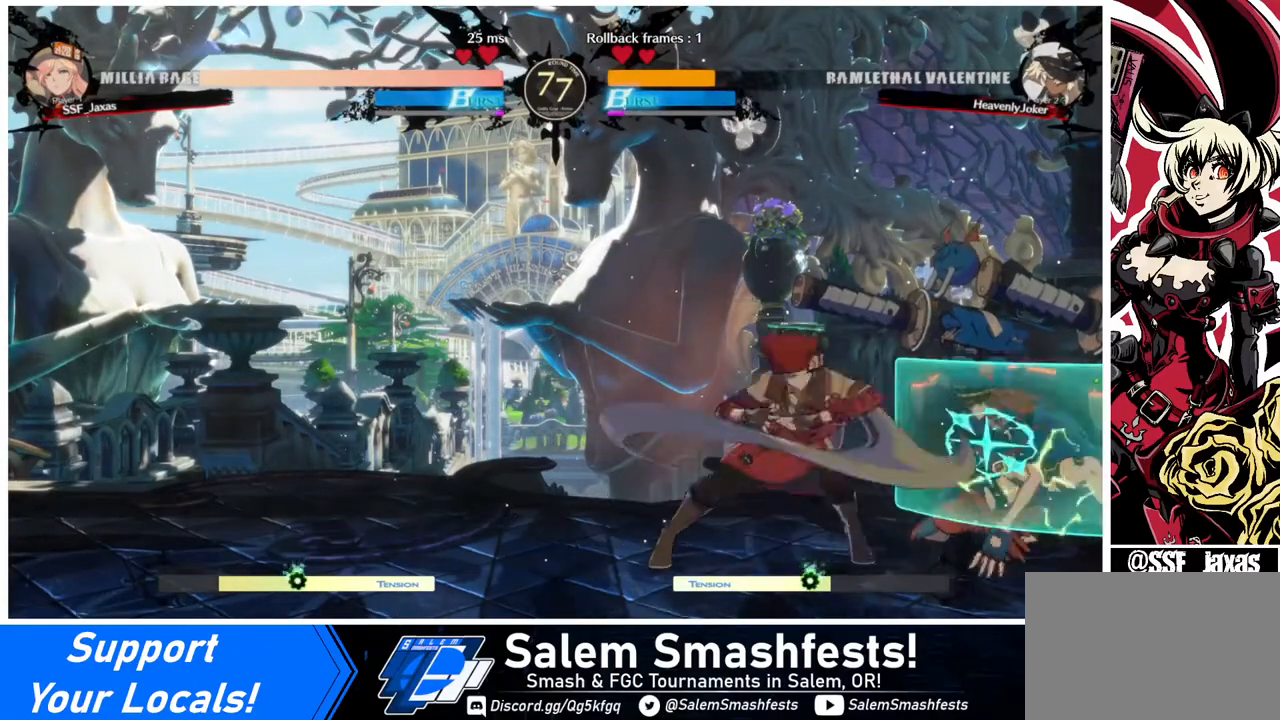
{"buttons": [], "events": [[40, "TRIANGLE", "up"], [160, "DPAD_DOWN", "down"], [240, "DPAD_RIGHT", "down"], [280, "DPAD_DOWN", "up"], [320, "TRIANGLE", "down"], [360, "DPAD_RIGHT", "up"], [360, "TRIANGLE", "up"]]}
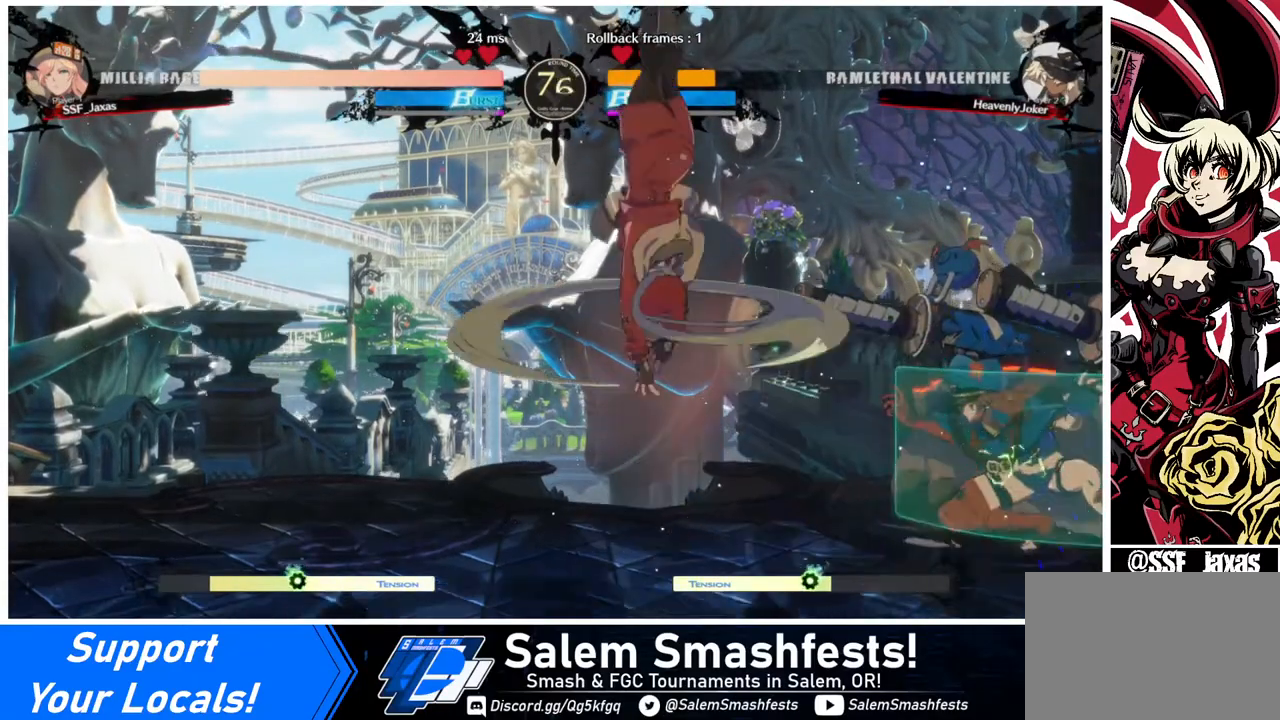
{"buttons": ["DPAD_DOWN", "DPAD_LEFT"], "events": [[120, "DPAD_DOWN", "down"], [200, "DPAD_LEFT", "down"]]}
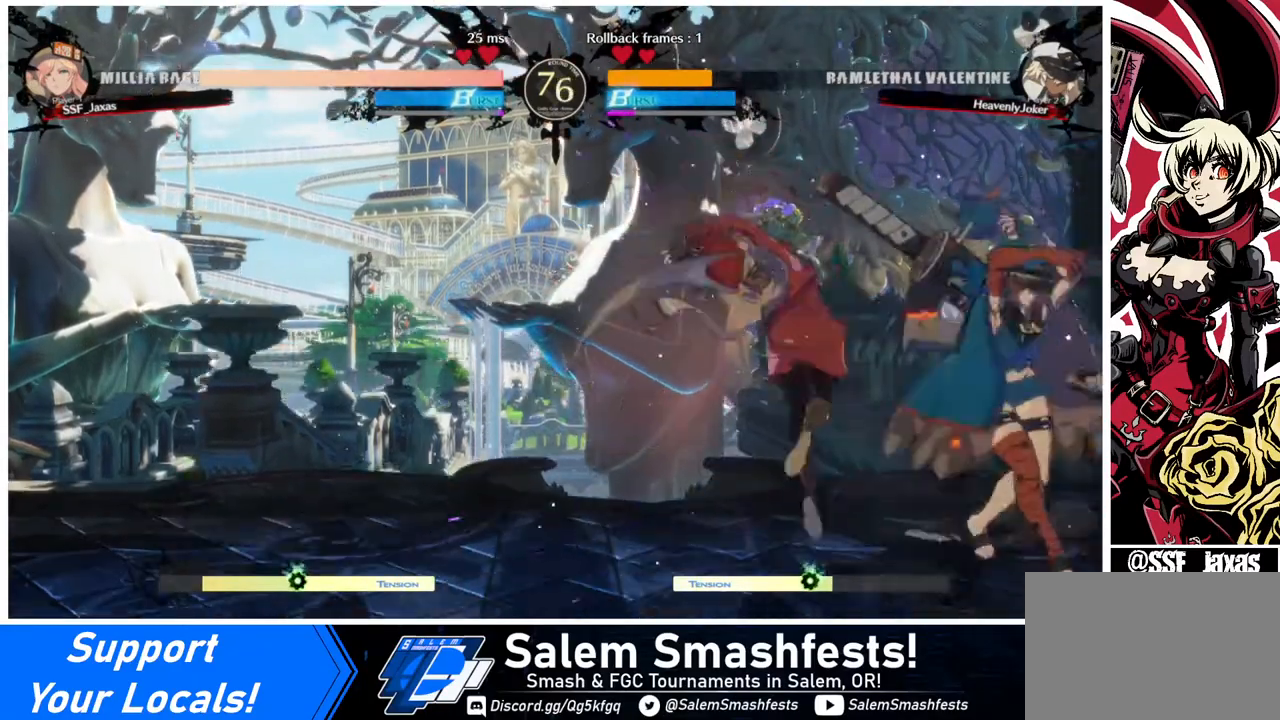
{"buttons": ["DPAD_DOWN", "DPAD_LEFT"], "events": []}
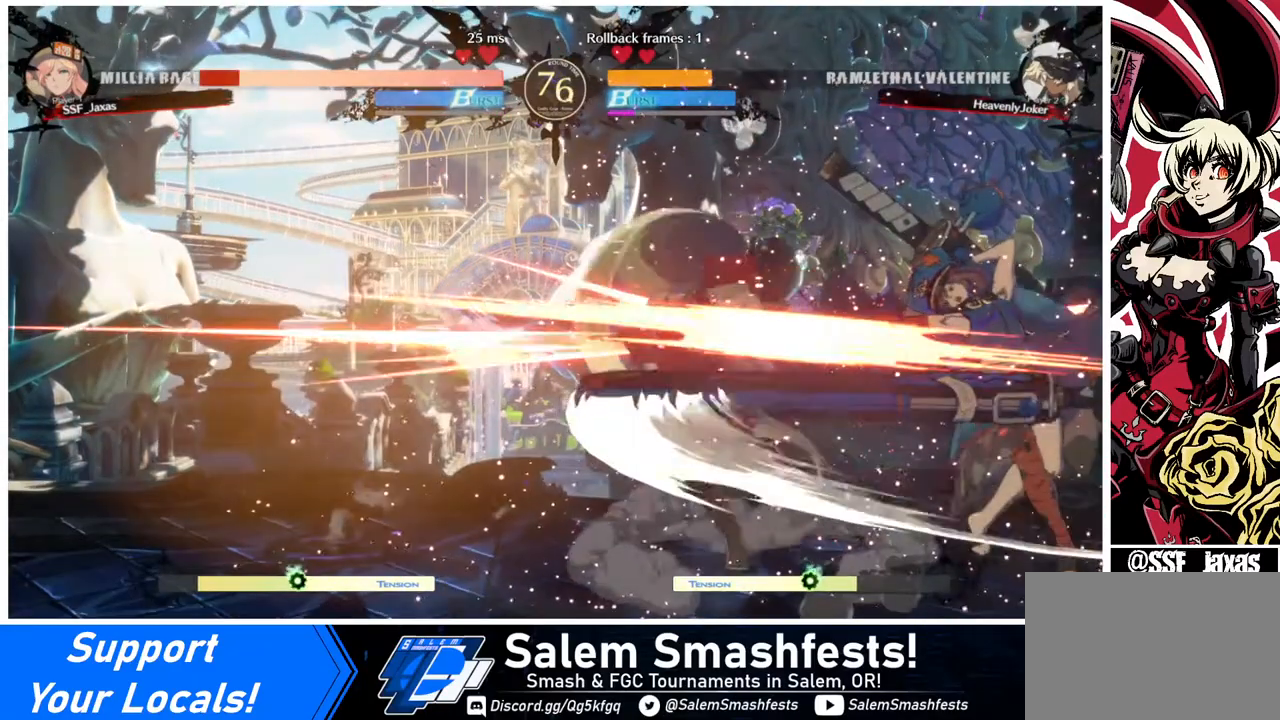
{"buttons": ["DPAD_DOWN", "DPAD_LEFT"], "events": []}